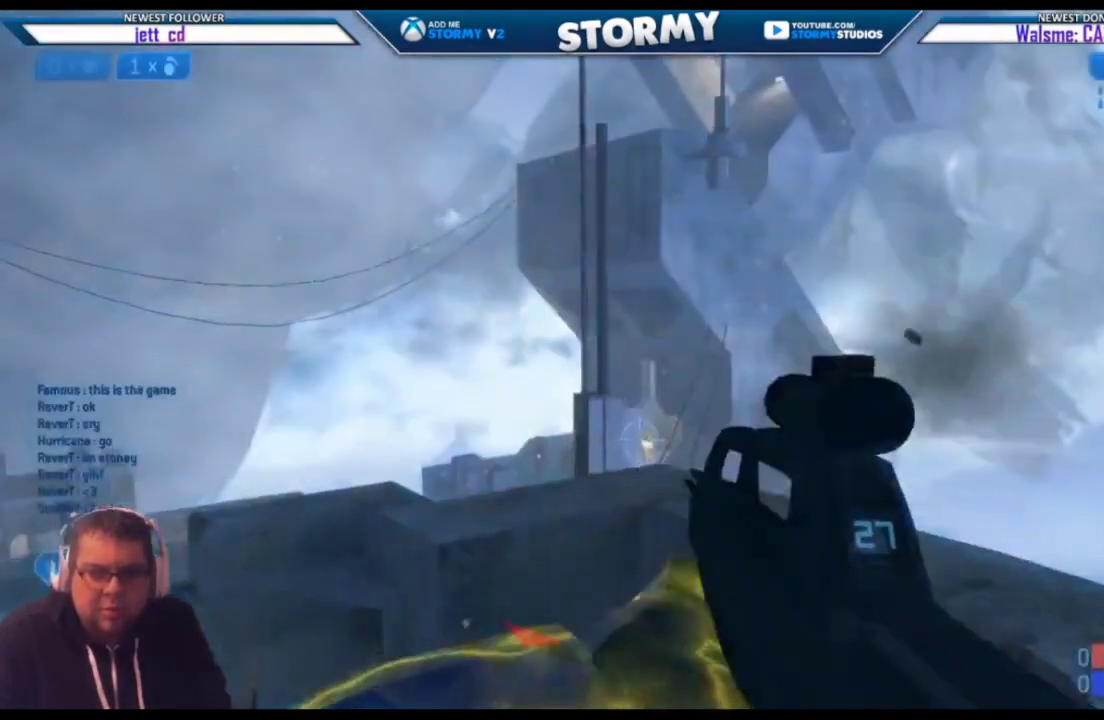
Gameplay with a controller (Xbox layout); each line is a JSON object with the inputs held at the frame after it. "events" lists button and stick changes between this image and that frame as [ms after this image, input, new state], when the widget could be followed in between.
{"buttons": [], "left_stick": "down", "right_stick": "down-left", "events": [[100, "R2", "down"], [100, "R3", "down"], [100, "right_stick", "up-right"], [183, "left_stick", "down"], [217, "R3", "up"], [250, "right_stick", "left"], [300, "R3", "down"], [417, "R3", "up"], [433, "right_stick", "down-left"], [450, "R2", "up"]]}
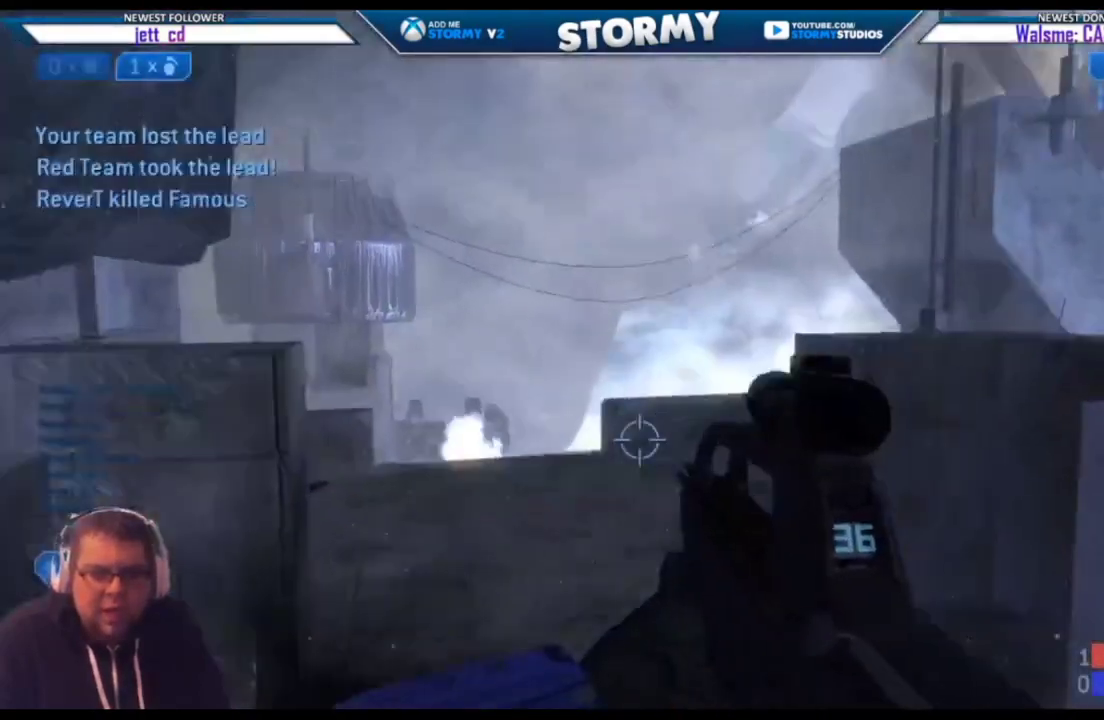
{"buttons": ["SELECT"], "left_stick": "left", "right_stick": "center", "events": [[83, "right_stick", "center"], [133, "left_stick", "down-left"], [217, "right_stick", "left"], [333, "left_stick", "left"], [450, "right_stick", "center"], [483, "SELECT", "down"]]}
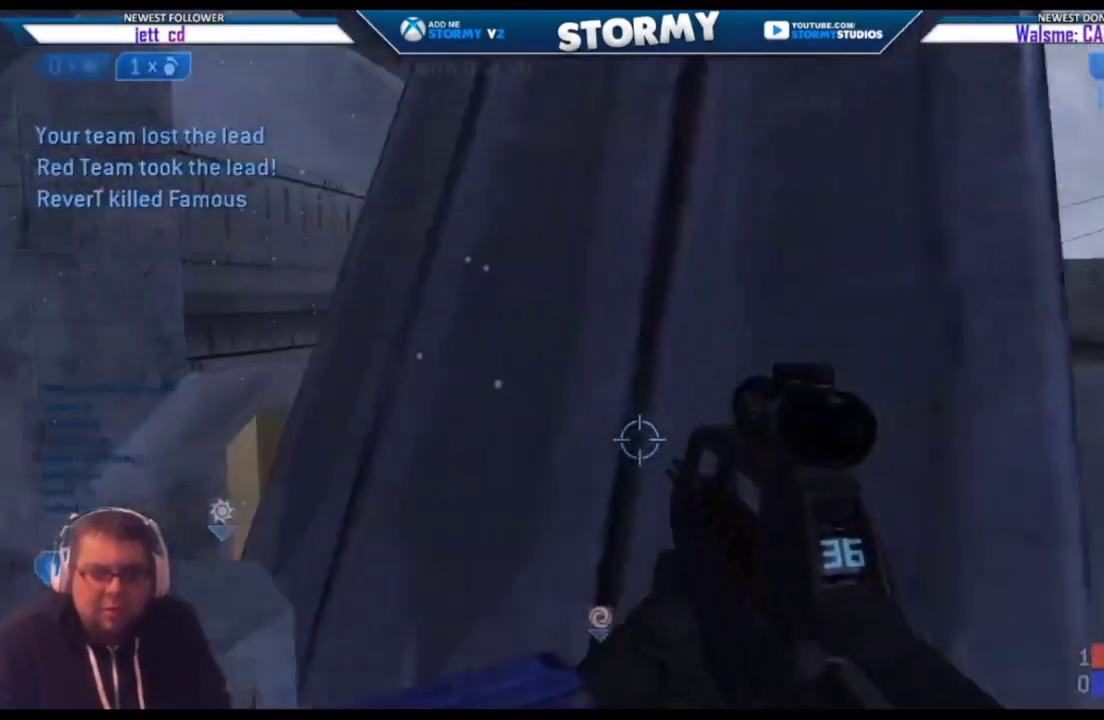
{"buttons": [], "left_stick": "left", "right_stick": "up-right", "events": [[283, "SELECT", "up"], [500, "right_stick", "up-right"]]}
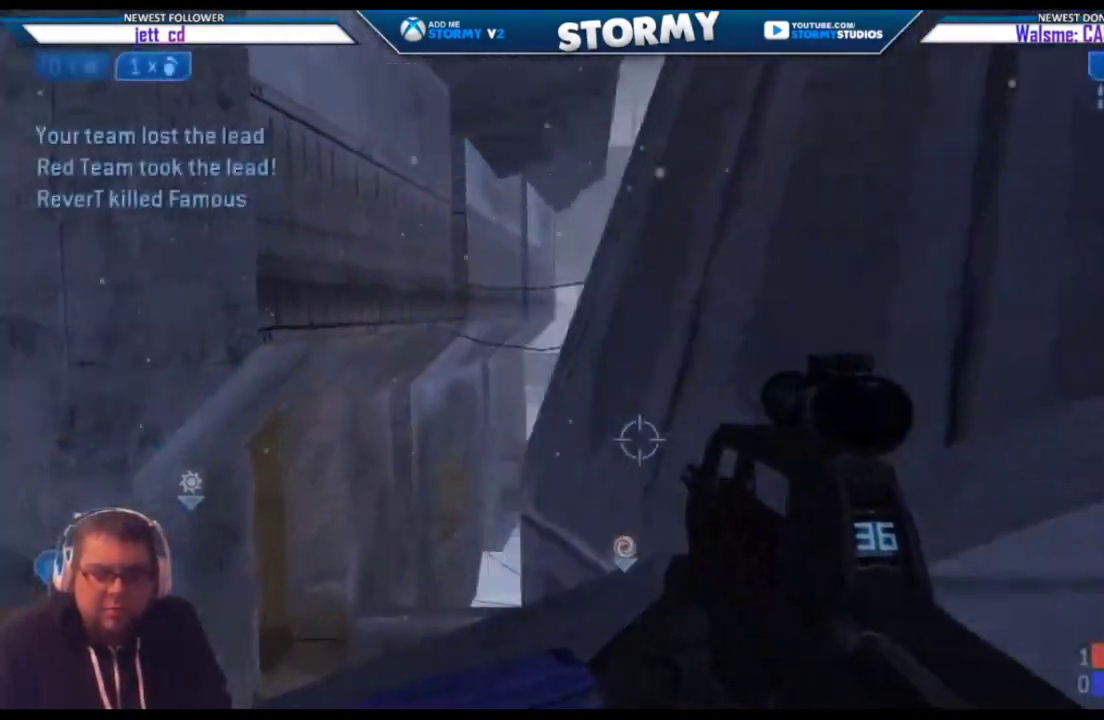
{"buttons": [], "left_stick": "left", "right_stick": "center", "events": [[117, "right_stick", "center"], [183, "R3", "down"], [217, "right_stick", "right"], [300, "R3", "up"], [333, "right_stick", "up"], [417, "right_stick", "center"]]}
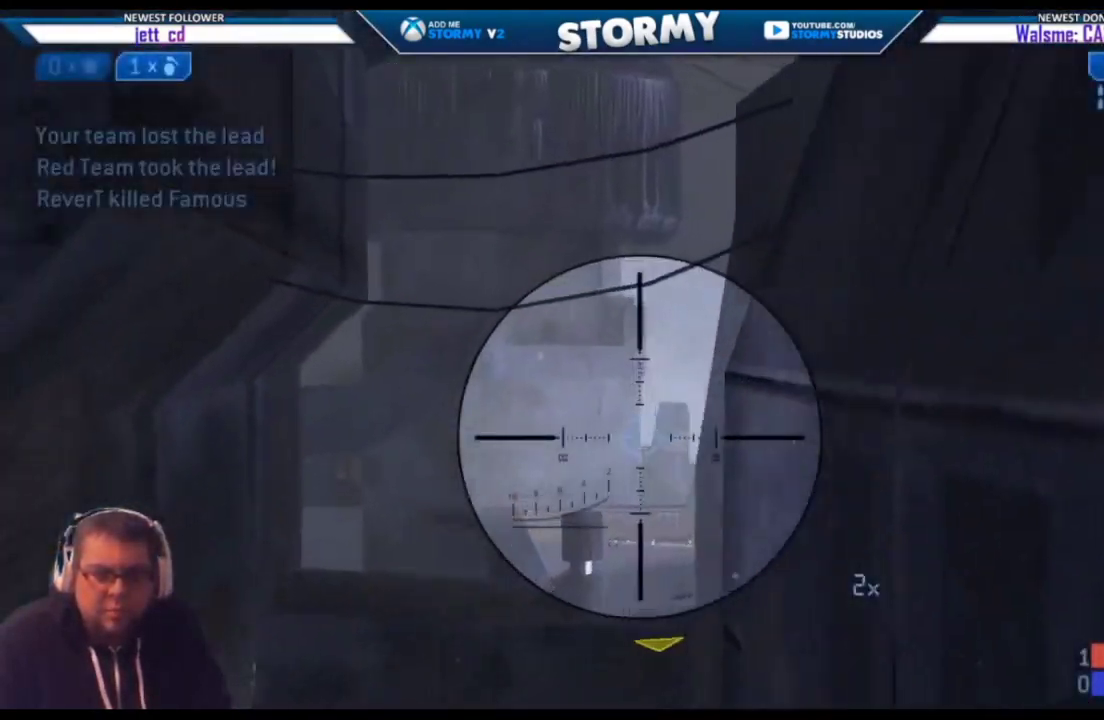
{"buttons": [], "left_stick": "down-left", "right_stick": "center", "events": [[17, "right_stick", "right"], [350, "right_stick", "center"], [467, "left_stick", "down-left"]]}
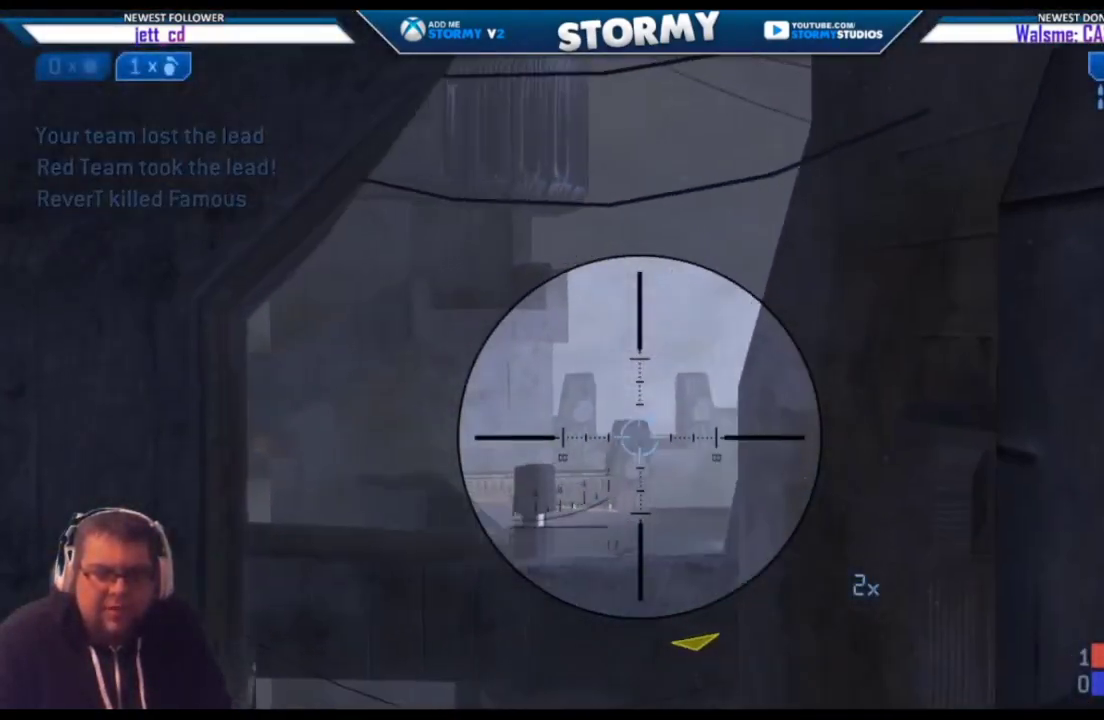
{"buttons": [], "left_stick": "left", "right_stick": "right", "events": [[67, "left_stick", "center"], [267, "left_stick", "right"], [300, "right_stick", "up"], [450, "left_stick", "center"], [450, "right_stick", "right"], [500, "left_stick", "left"]]}
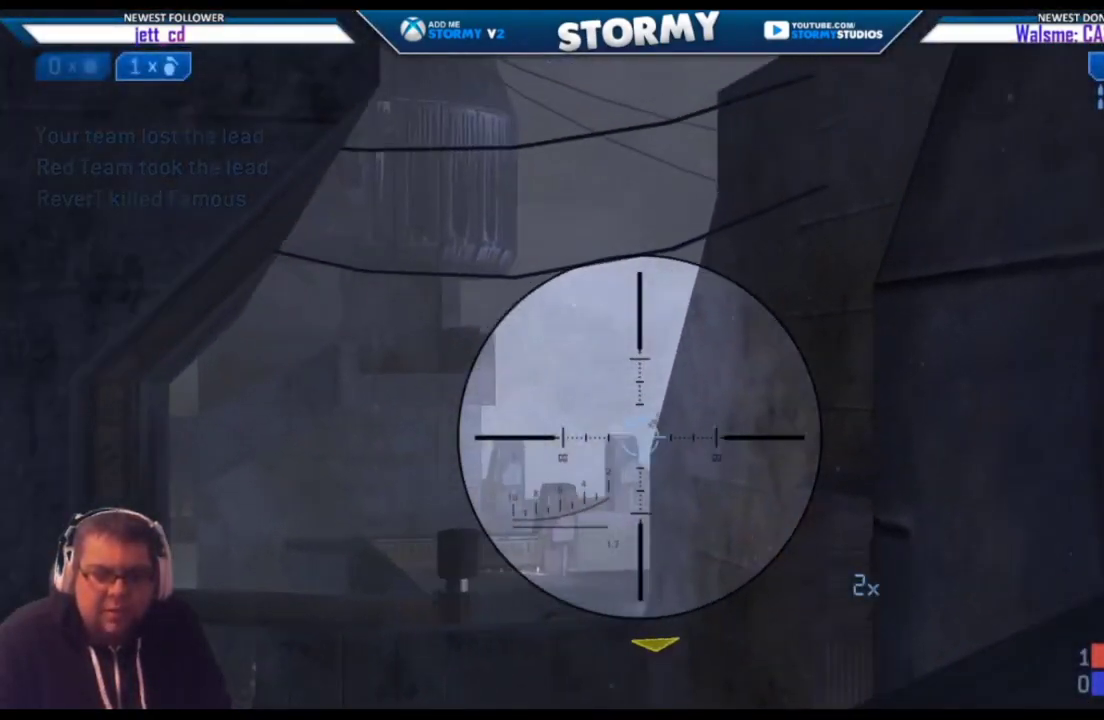
{"buttons": ["R2"], "left_stick": "center", "right_stick": "down-right", "events": [[167, "R2", "down"], [167, "right_stick", "up"], [233, "left_stick", "center"], [233, "right_stick", "center"], [483, "right_stick", "down-right"]]}
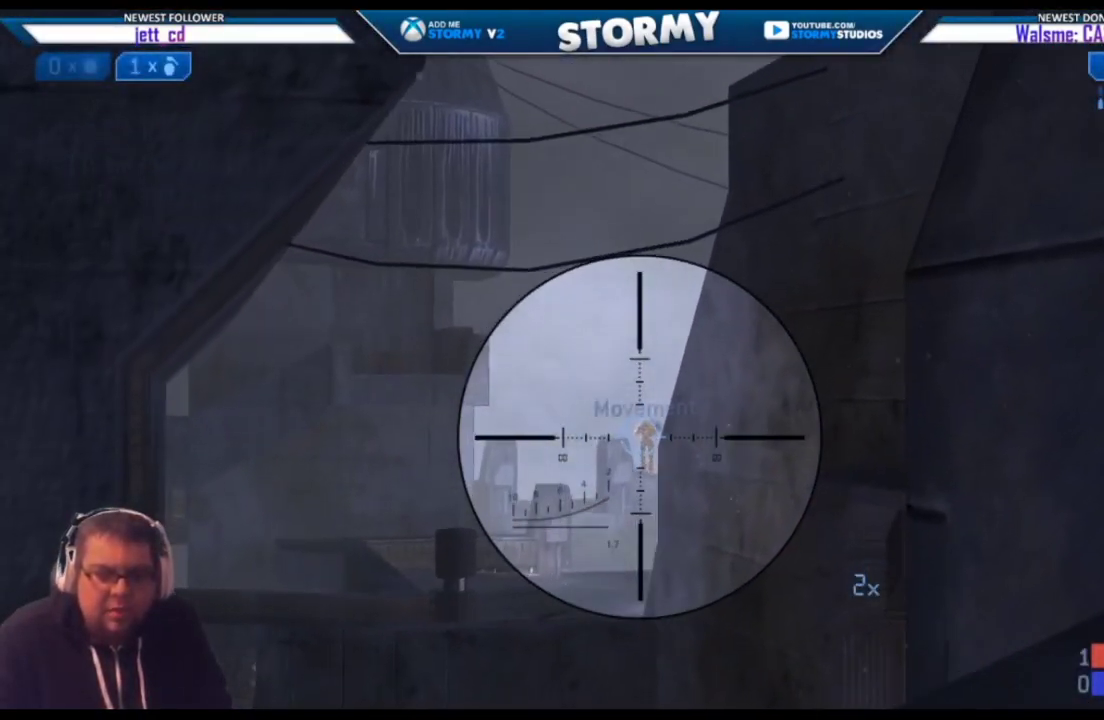
{"buttons": ["R2"], "left_stick": "center", "right_stick": "down-left", "events": [[100, "left_stick", "left"], [100, "right_stick", "center"], [167, "left_stick", "center"], [383, "right_stick", "down-right"], [483, "right_stick", "down-left"]]}
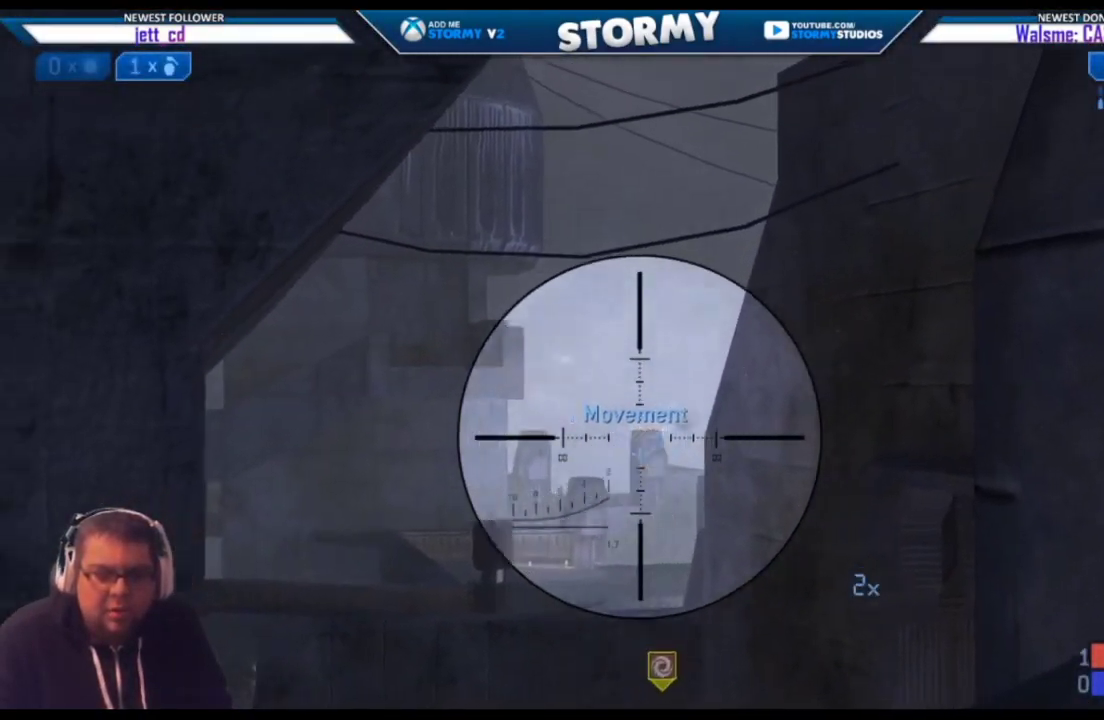
{"buttons": ["R2"], "left_stick": "right", "right_stick": "right", "events": [[17, "right_stick", "left"], [117, "right_stick", "center"], [200, "right_stick", "down-right"], [333, "R2", "up"], [350, "left_stick", "right"], [400, "right_stick", "right"], [450, "R2", "down"]]}
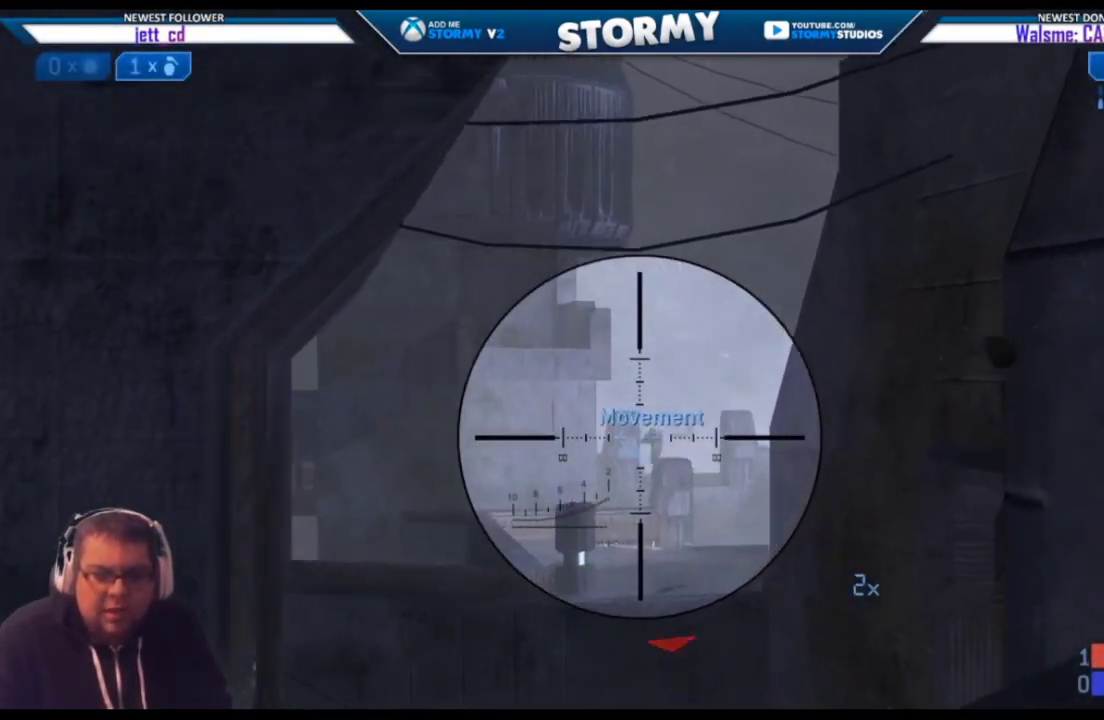
{"buttons": ["R3"], "left_stick": "right", "right_stick": "down-left", "events": [[100, "right_stick", "center"], [167, "right_stick", "down-left"], [200, "left_stick", "center"], [333, "R2", "up"], [400, "left_stick", "right"], [500, "R3", "down"]]}
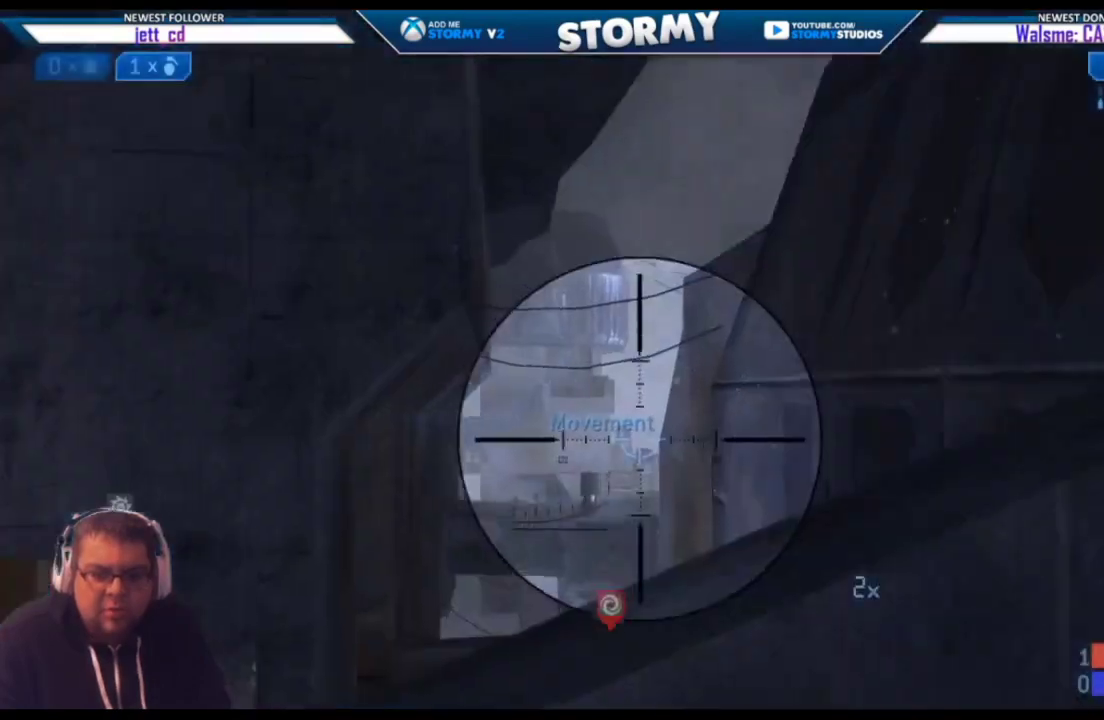
{"buttons": [], "left_stick": "down", "right_stick": "left", "events": [[100, "R3", "up"], [100, "right_stick", "left"], [183, "R3", "down"], [233, "right_stick", "down-right"], [317, "R3", "up"], [383, "right_stick", "down-left"], [450, "right_stick", "left"], [467, "left_stick", "down"]]}
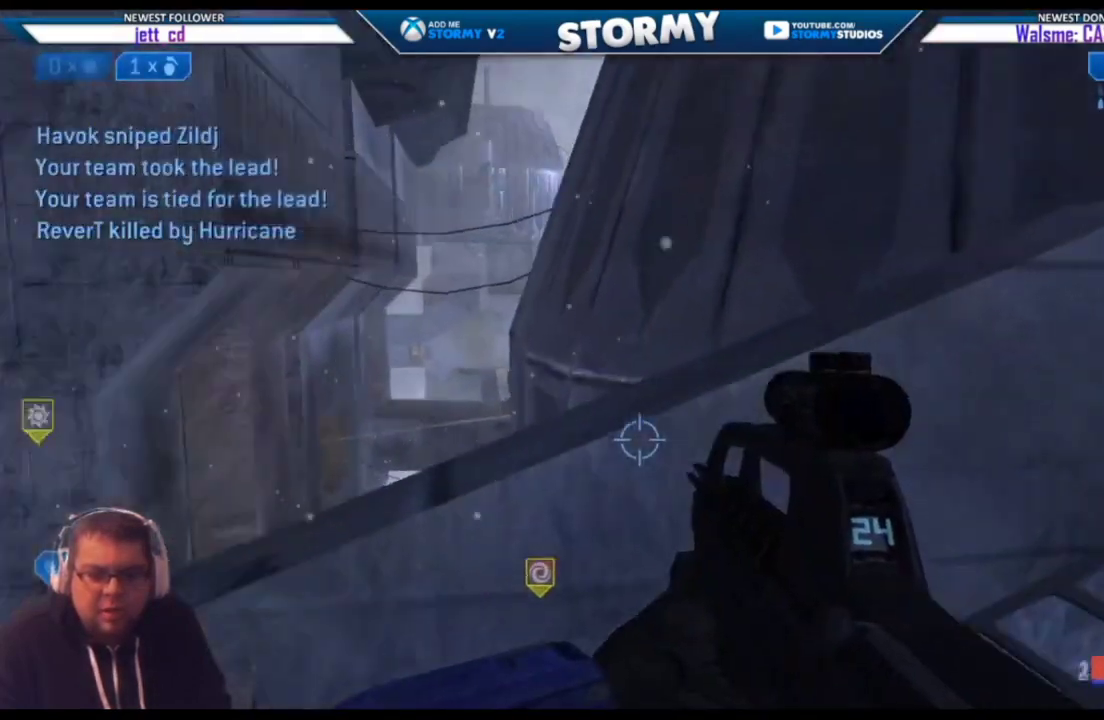
{"buttons": [], "left_stick": "left", "right_stick": "center", "events": [[67, "left_stick", "down-left"], [183, "right_stick", "center"], [250, "left_stick", "left"]]}
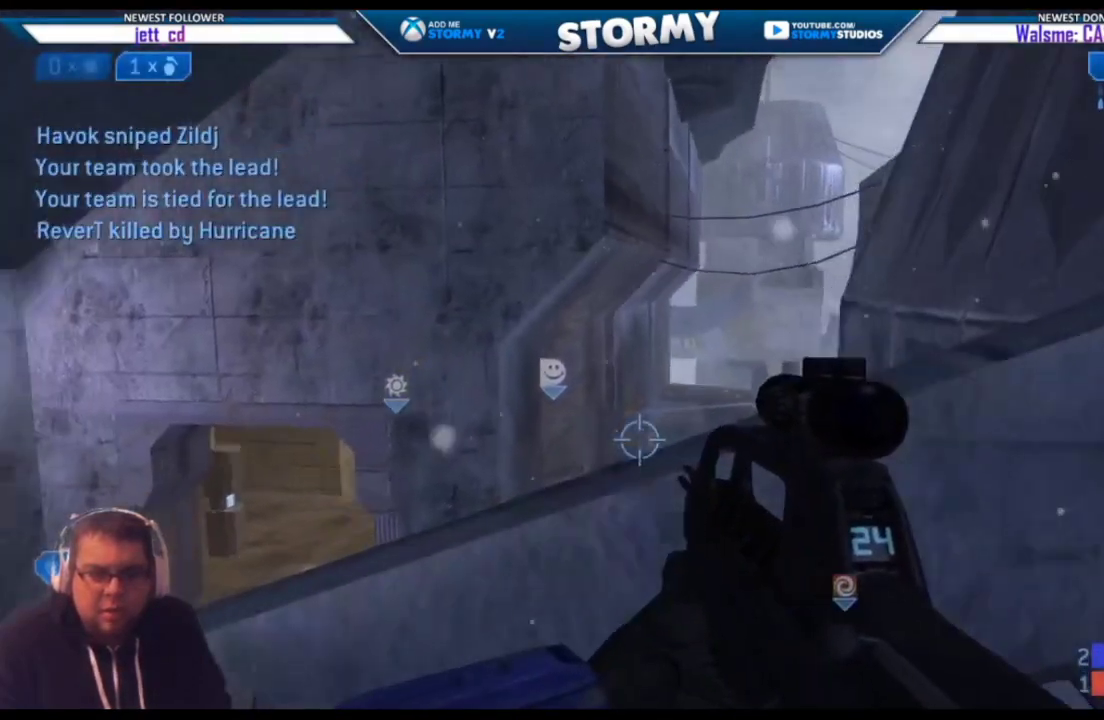
{"buttons": [], "left_stick": "up-left", "right_stick": "center", "events": [[183, "right_stick", "right"], [317, "left_stick", "center"], [400, "right_stick", "center"], [483, "left_stick", "up-left"]]}
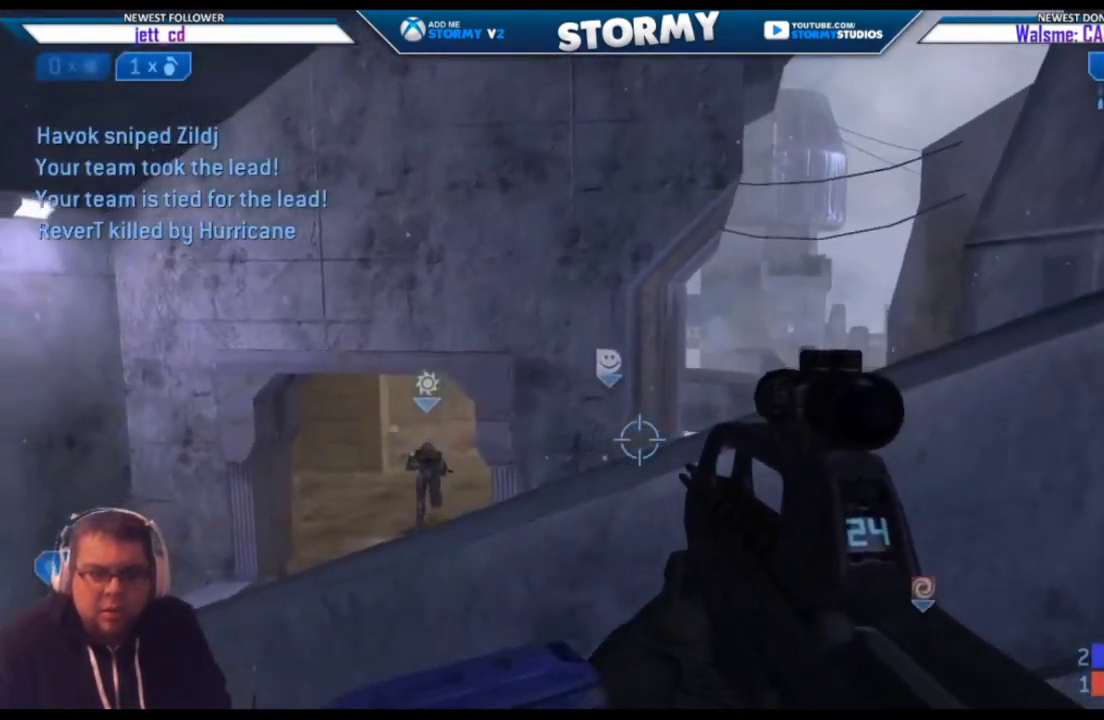
{"buttons": [], "left_stick": "up-left", "right_stick": "right", "events": [[250, "right_stick", "right"]]}
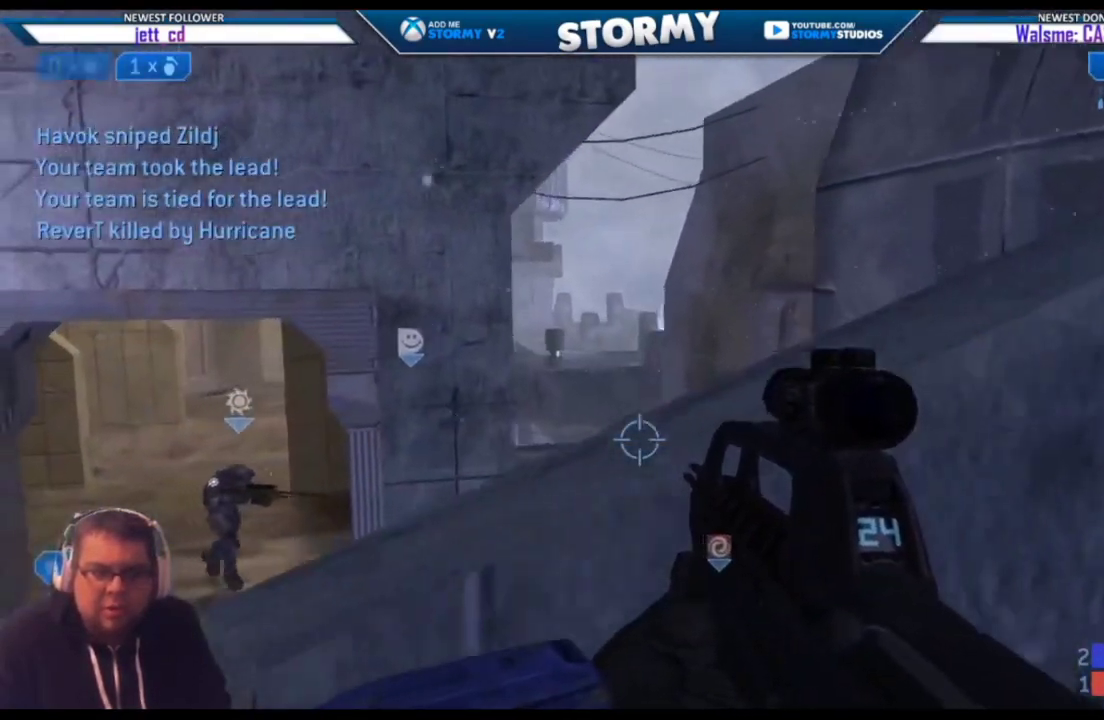
{"buttons": [], "left_stick": "up-left", "right_stick": "center", "events": [[17, "right_stick", "center"]]}
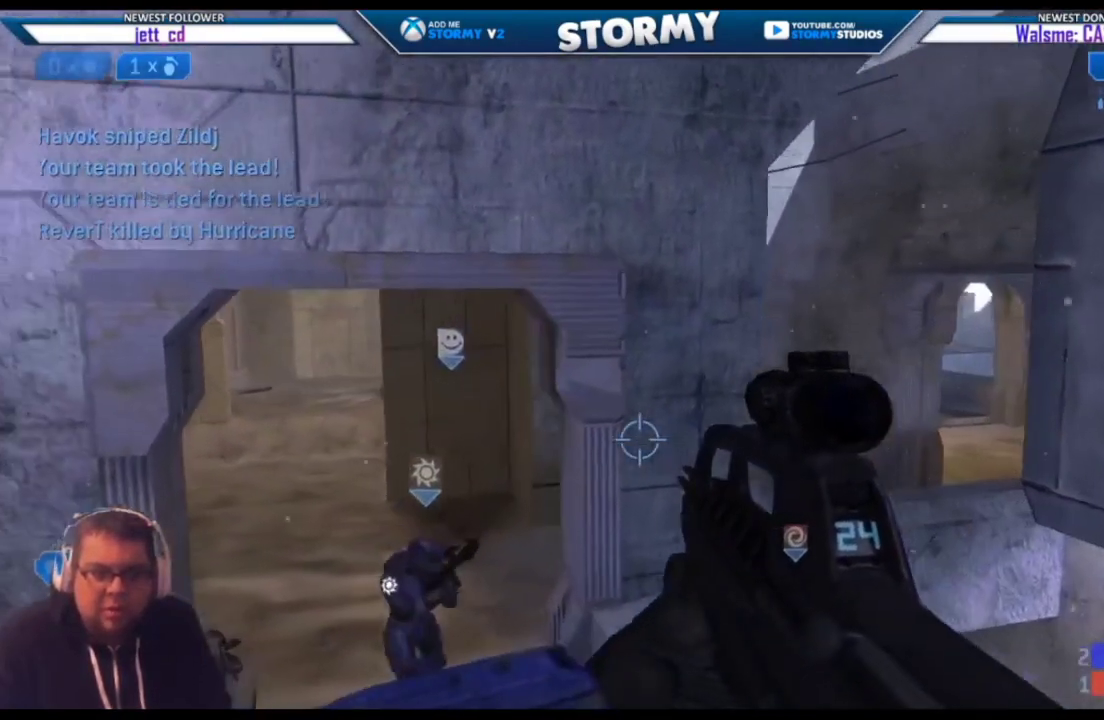
{"buttons": ["SELECT"], "left_stick": "up-left", "right_stick": "center", "events": [[83, "X", "down"], [200, "X", "up"], [450, "SELECT", "down"]]}
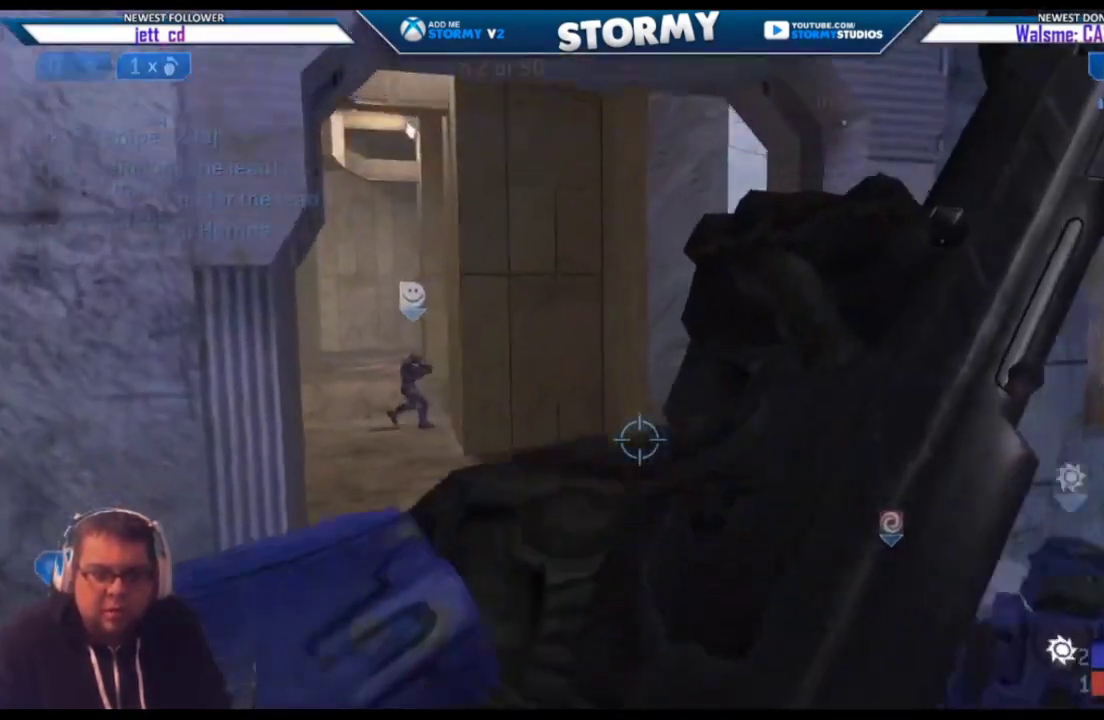
{"buttons": [], "left_stick": "up-left", "right_stick": "right", "events": [[333, "SELECT", "up"], [483, "right_stick", "right"]]}
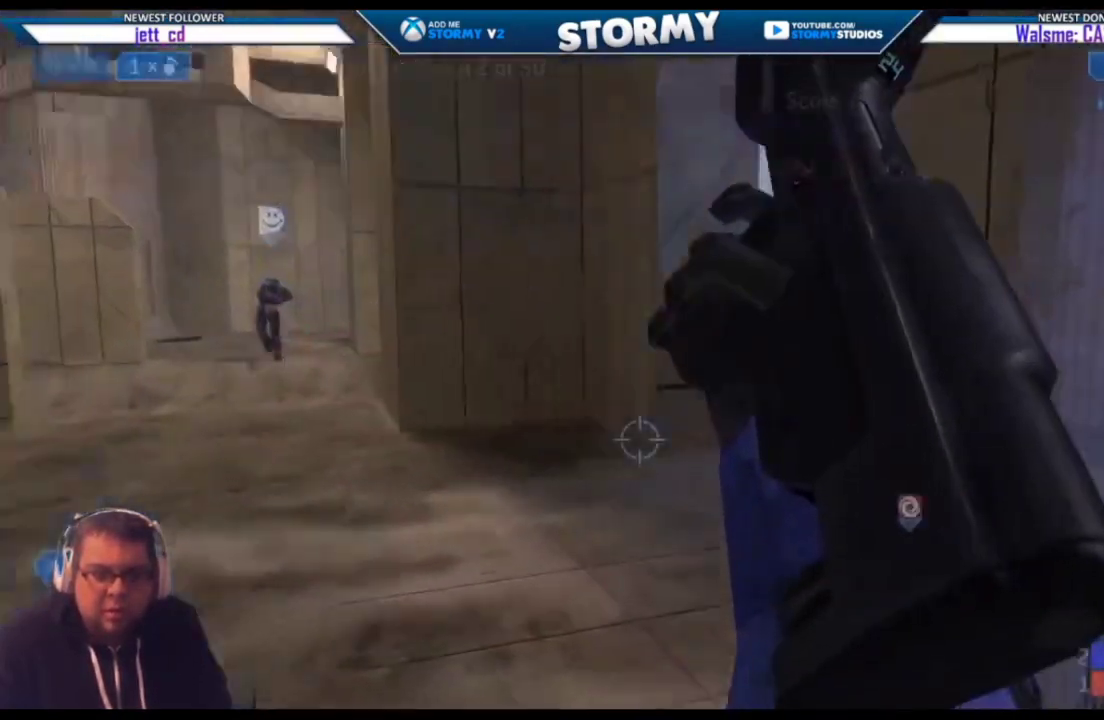
{"buttons": [], "left_stick": "down-left", "right_stick": "up-right", "events": [[250, "left_stick", "left"], [350, "right_stick", "up-right"], [367, "left_stick", "down-left"]]}
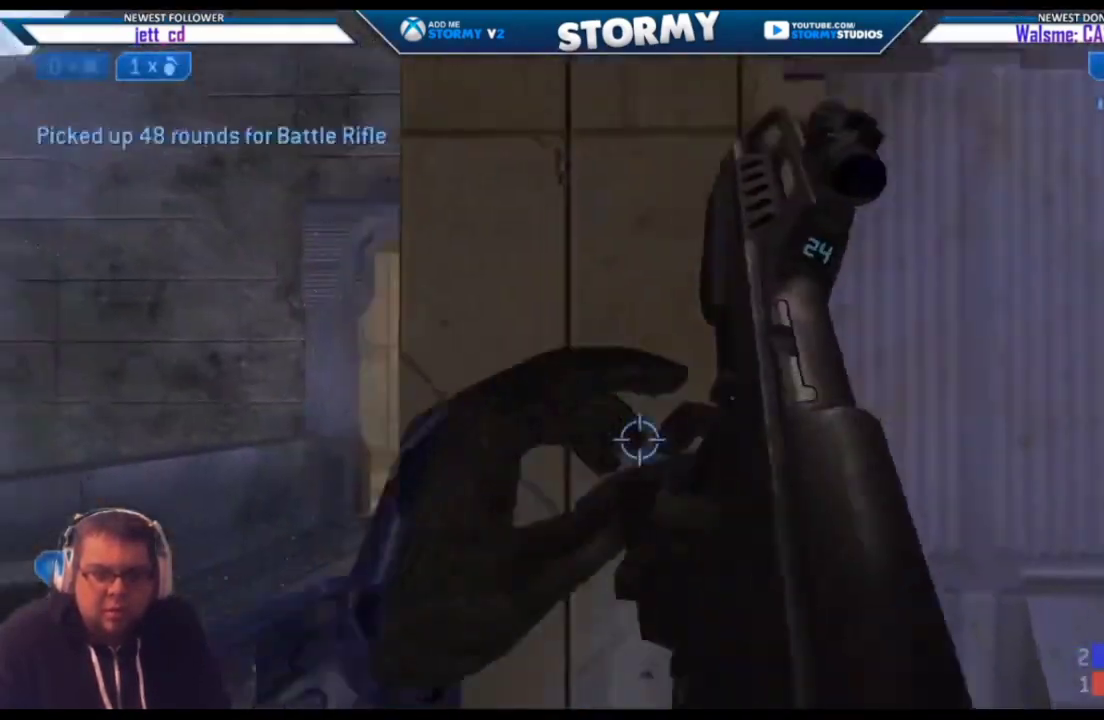
{"buttons": [], "left_stick": "up", "right_stick": "up-right", "events": [[17, "right_stick", "center"], [283, "right_stick", "right"], [317, "left_stick", "up-left"], [417, "right_stick", "up-right"], [500, "left_stick", "up"]]}
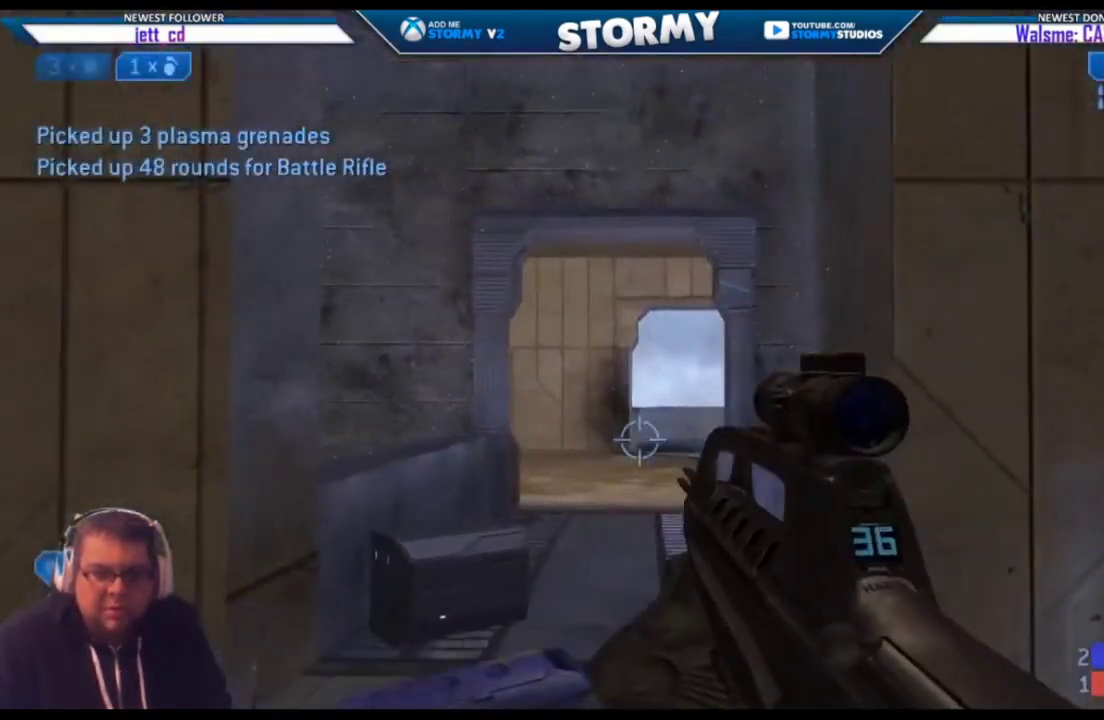
{"buttons": [], "left_stick": "up", "right_stick": "up", "events": [[450, "right_stick", "up"]]}
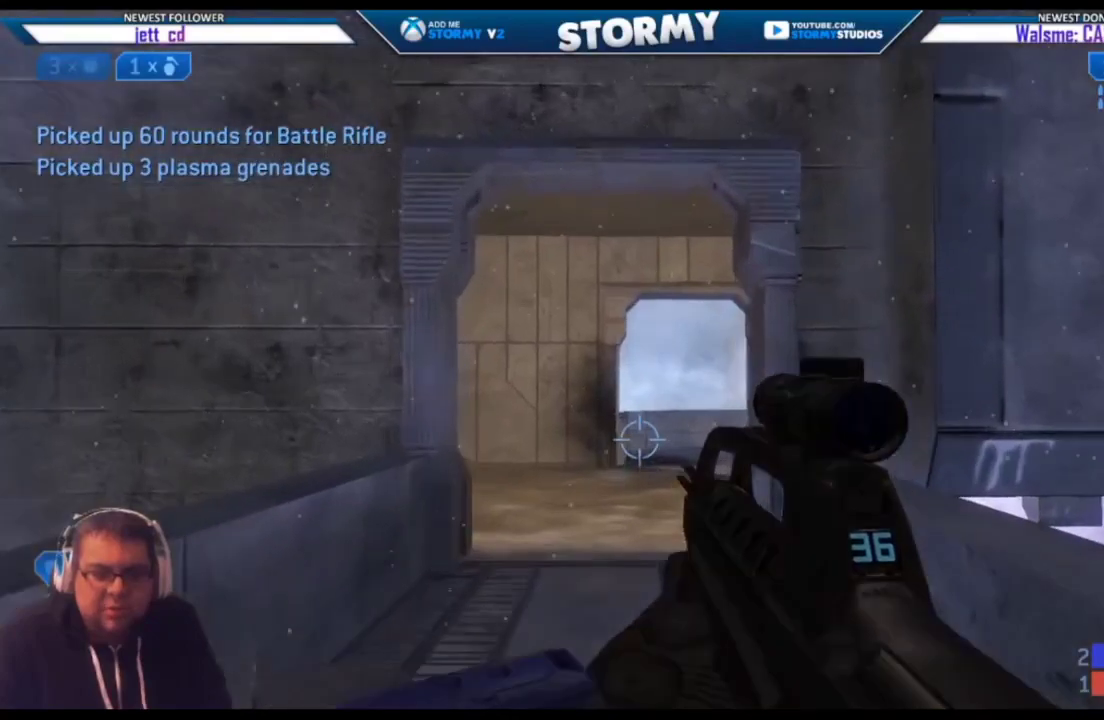
{"buttons": [], "left_stick": "right", "right_stick": "left", "events": [[133, "left_stick", "center"], [217, "right_stick", "left"], [283, "left_stick", "right"]]}
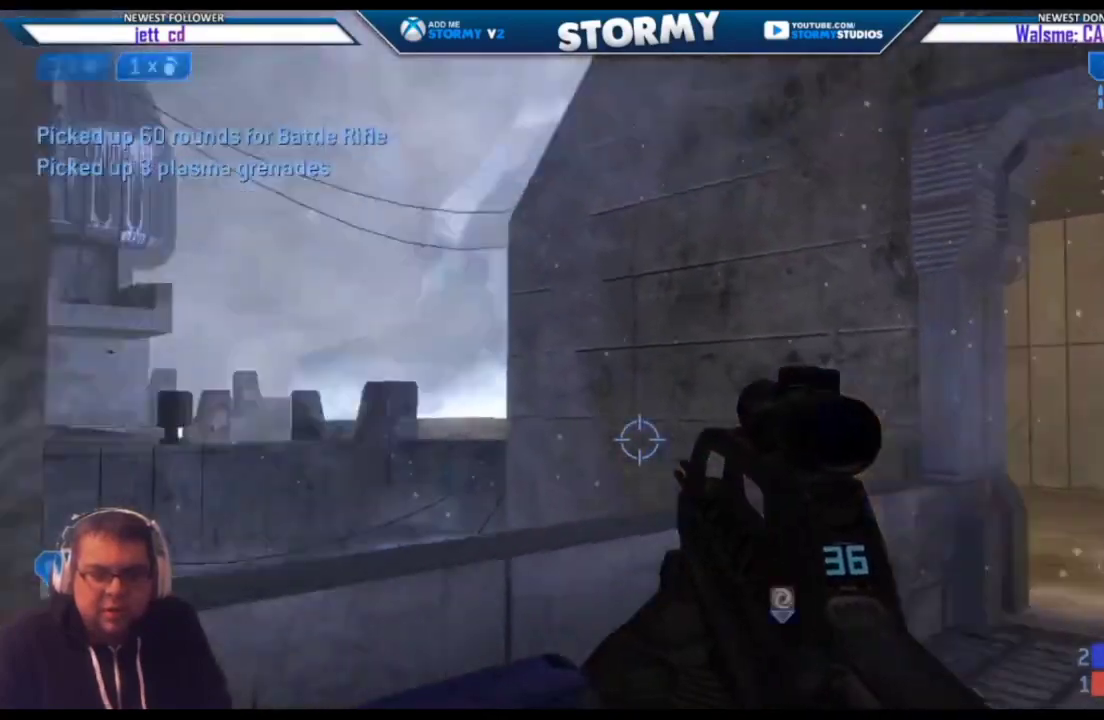
{"buttons": [], "left_stick": "up-right", "right_stick": "center", "events": [[133, "left_stick", "up-right"], [133, "right_stick", "center"], [250, "right_stick", "left"], [433, "right_stick", "up"], [500, "right_stick", "center"]]}
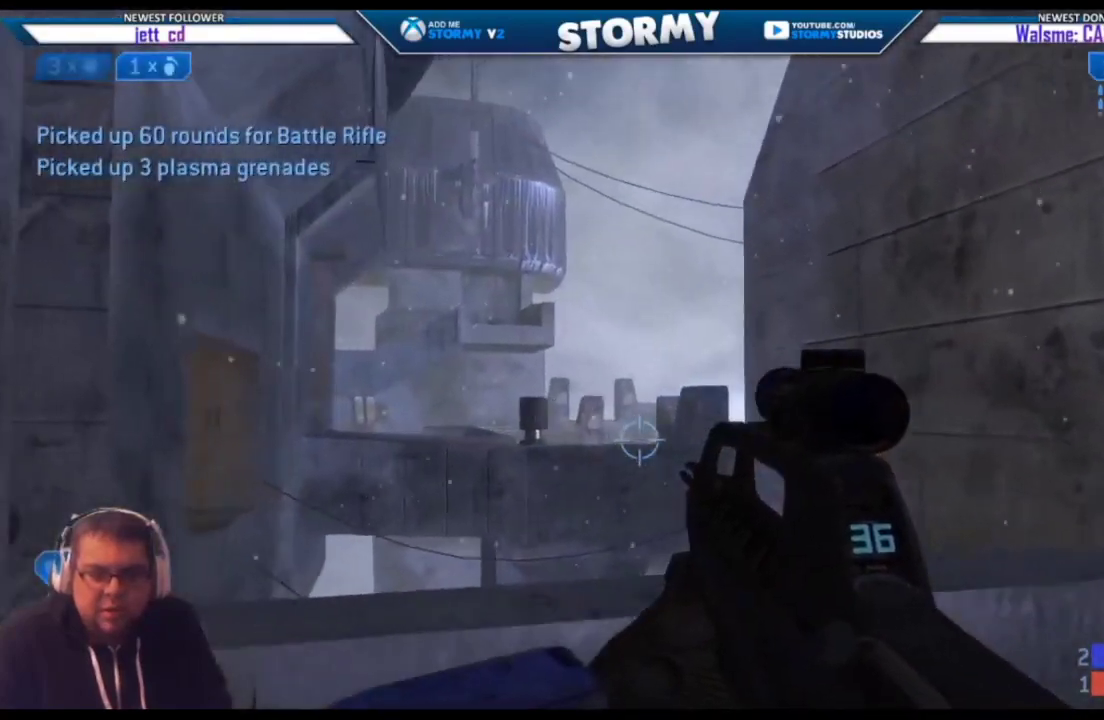
{"buttons": [], "left_stick": "up", "right_stick": "right", "events": [[83, "right_stick", "right"], [483, "left_stick", "up"]]}
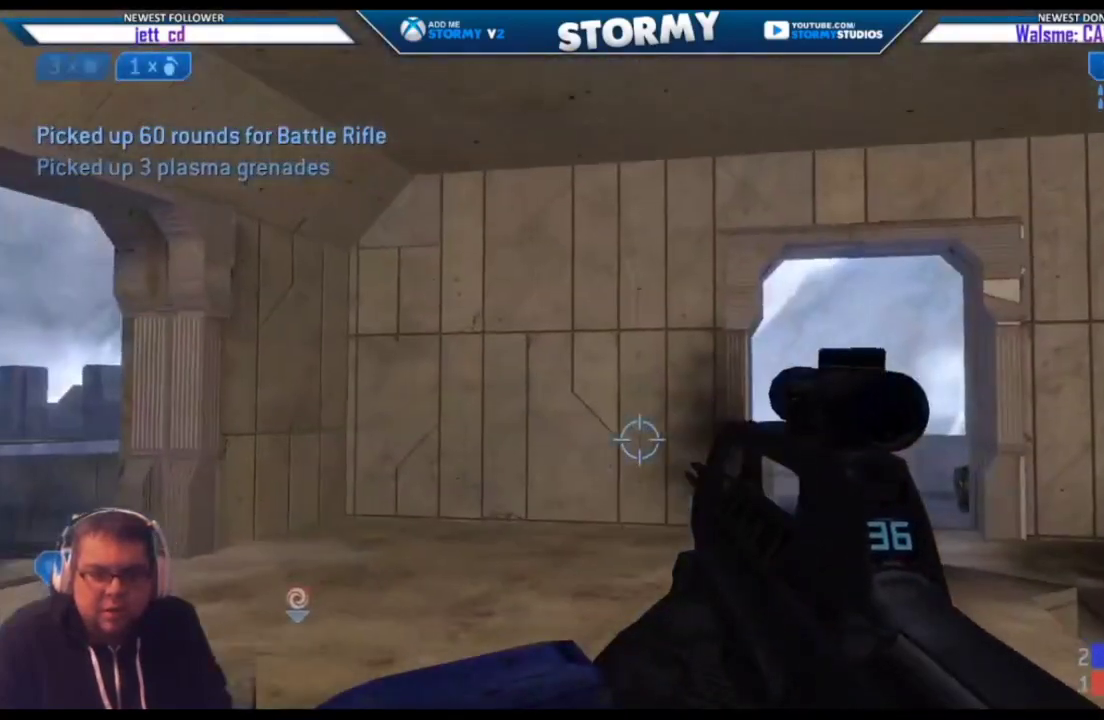
{"buttons": [], "left_stick": "center", "right_stick": "left", "events": [[150, "left_stick", "center"], [250, "right_stick", "center"], [333, "right_stick", "left"]]}
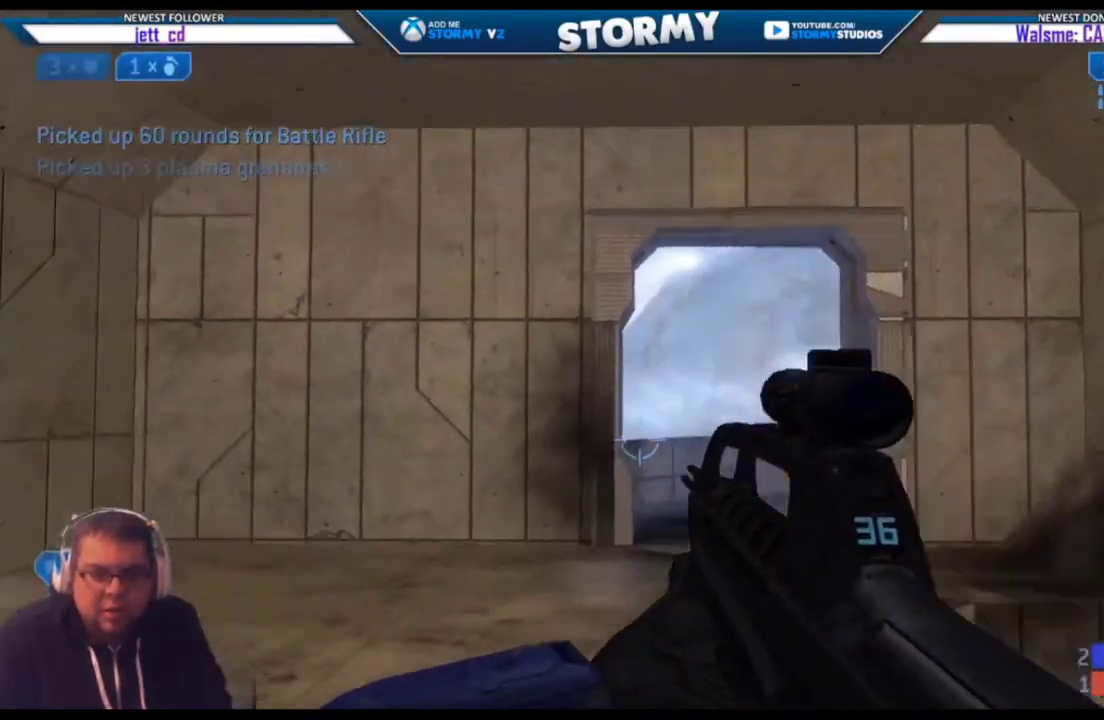
{"buttons": [], "left_stick": "down-left", "right_stick": "left", "events": [[117, "right_stick", "center"], [217, "right_stick", "left"], [267, "left_stick", "down-left"]]}
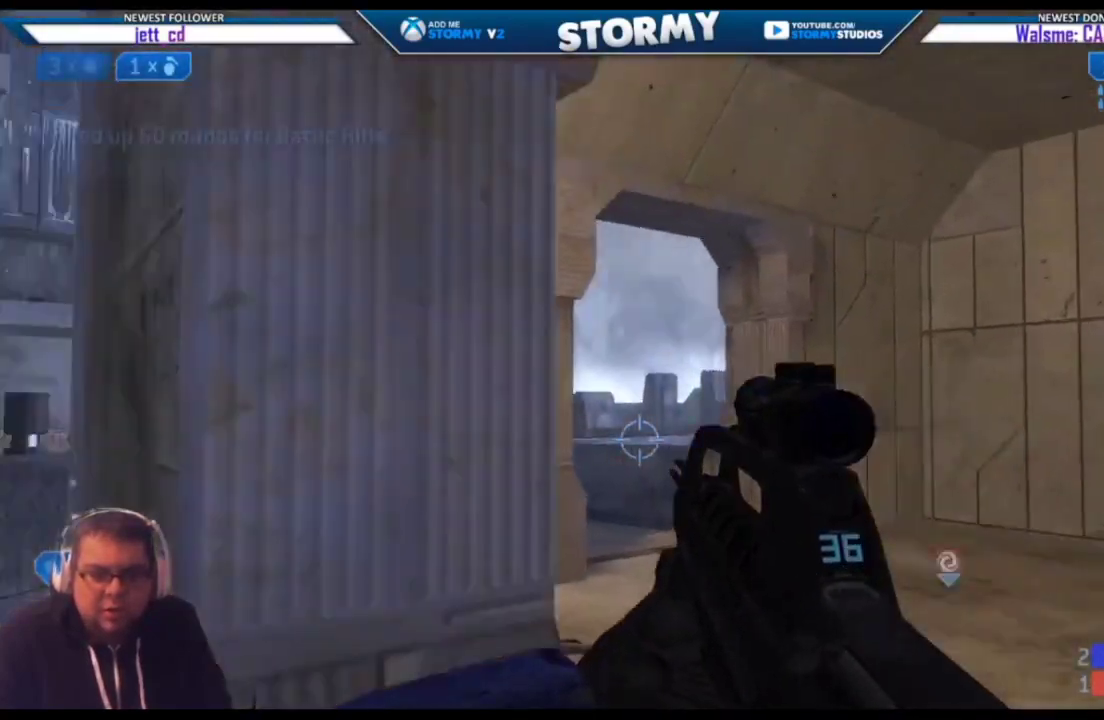
{"buttons": [], "left_stick": "left", "right_stick": "down", "events": [[17, "left_stick", "center"], [100, "left_stick", "left"], [117, "right_stick", "center"], [333, "right_stick", "down"]]}
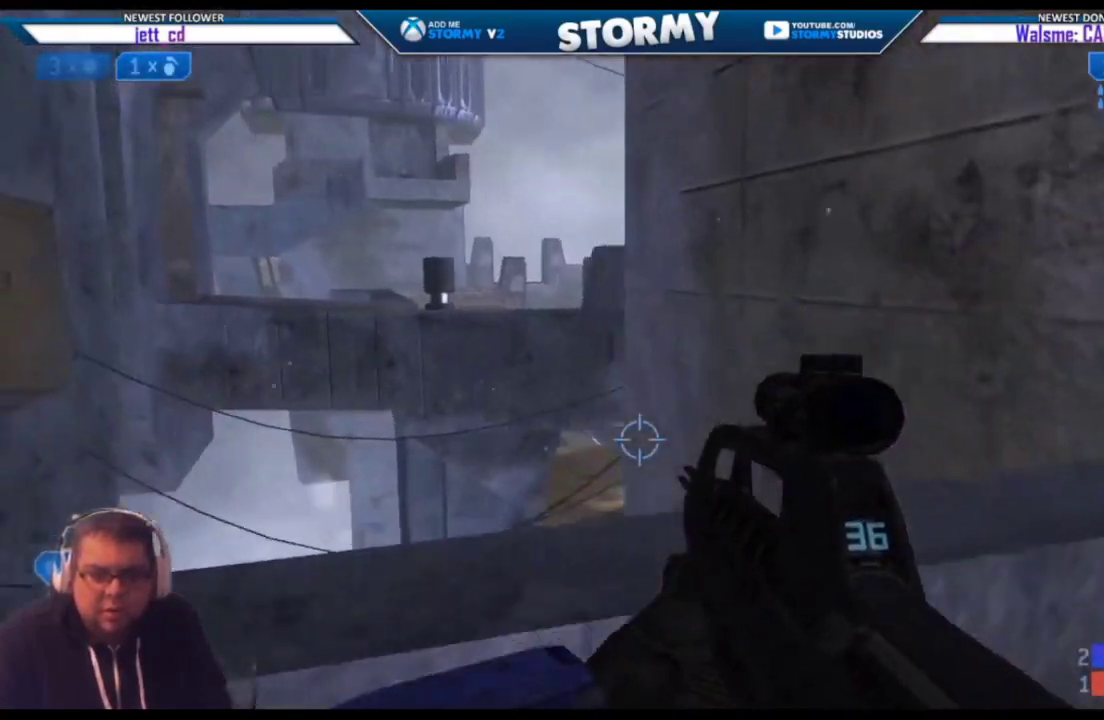
{"buttons": [], "left_stick": "down-left", "right_stick": "center", "events": [[67, "right_stick", "center"], [133, "right_stick", "right"], [300, "left_stick", "down-left"], [400, "right_stick", "center"]]}
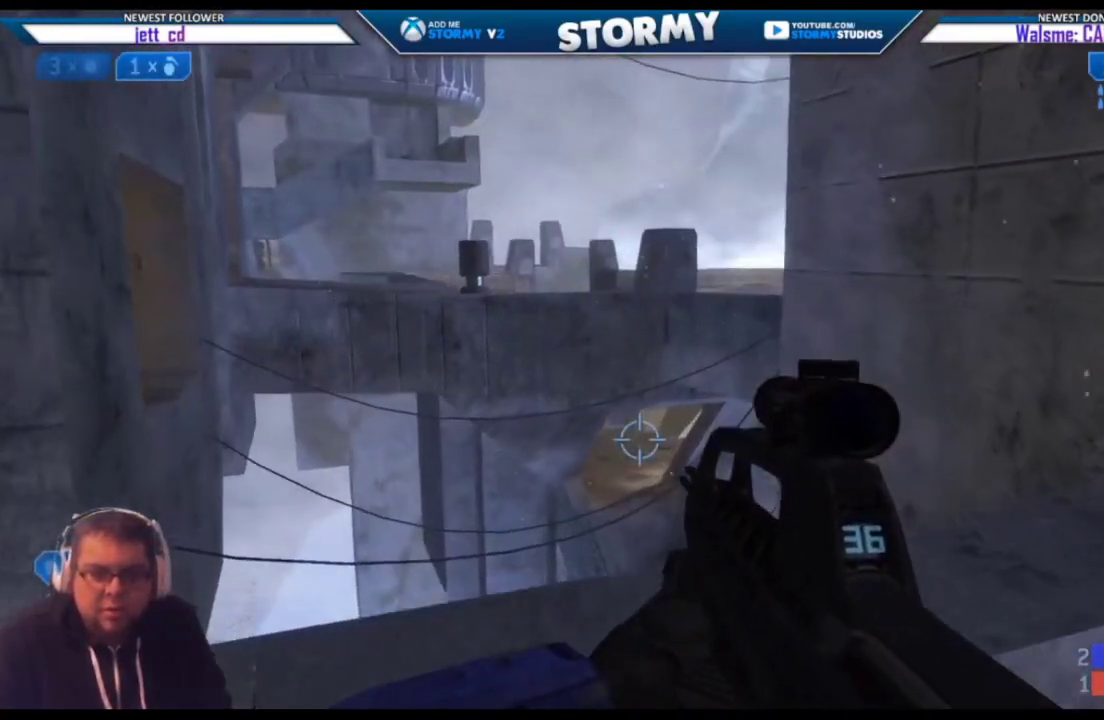
{"buttons": [], "left_stick": "center", "right_stick": "up", "events": [[267, "left_stick", "center"], [283, "right_stick", "up"]]}
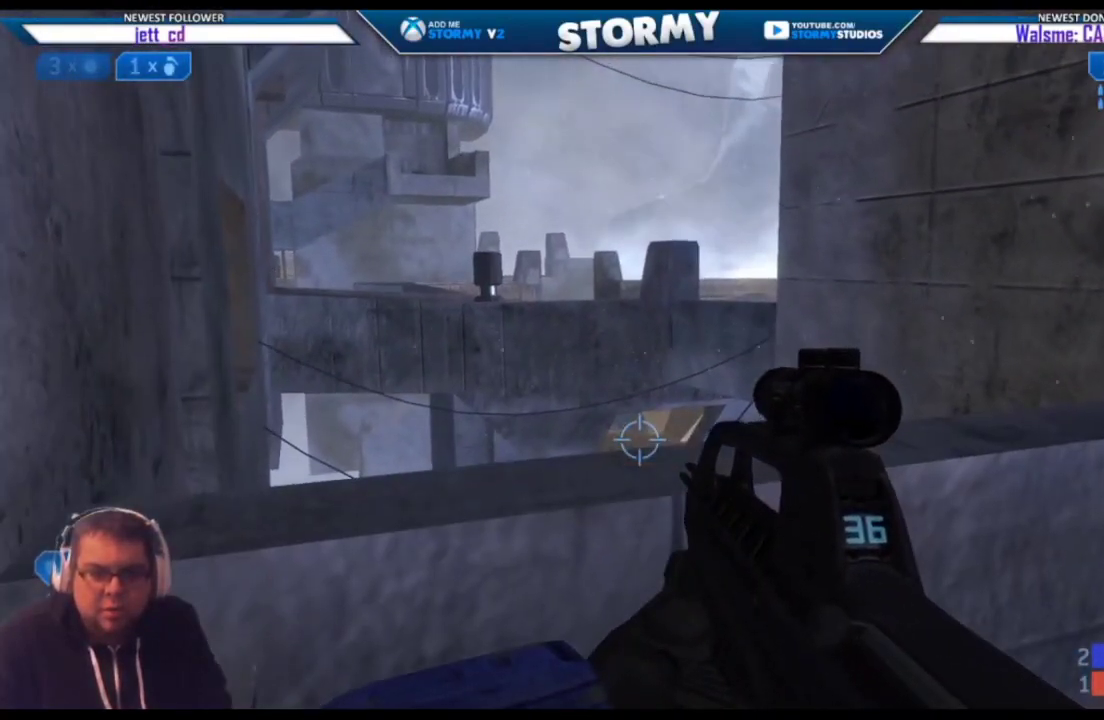
{"buttons": [], "left_stick": "center", "right_stick": "center", "events": [[17, "right_stick", "up-left"], [183, "right_stick", "center"], [333, "left_stick", "left"], [433, "left_stick", "center"]]}
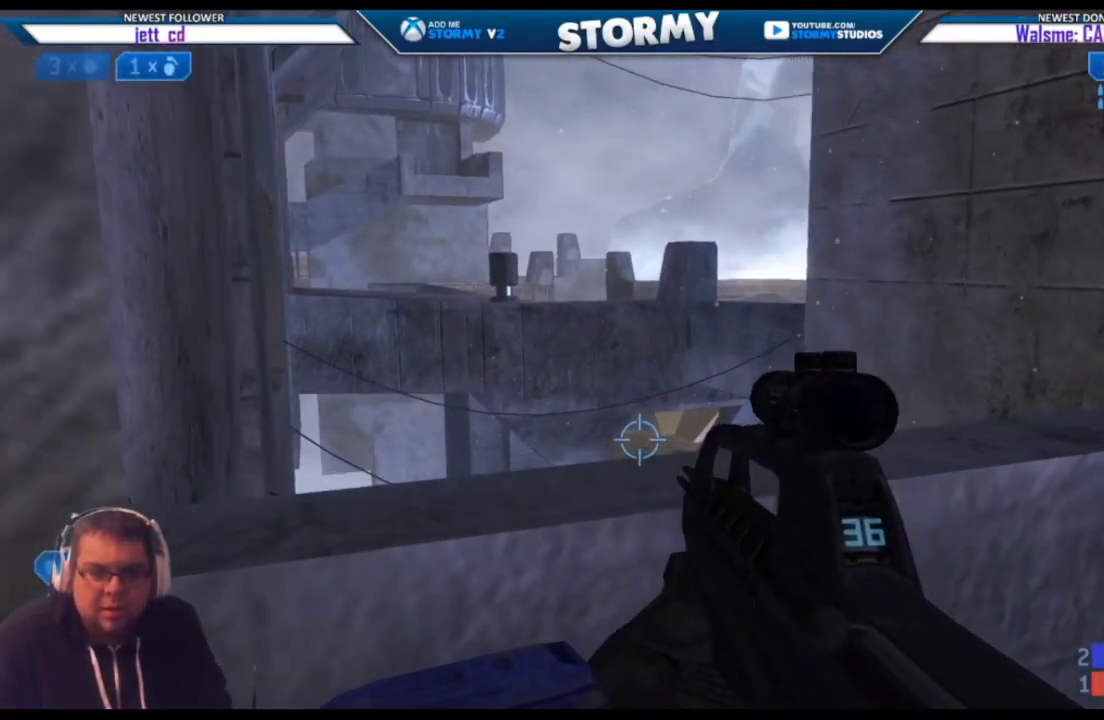
{"buttons": [], "left_stick": "right", "right_stick": "up-left", "events": [[383, "left_stick", "right"], [383, "right_stick", "up-left"]]}